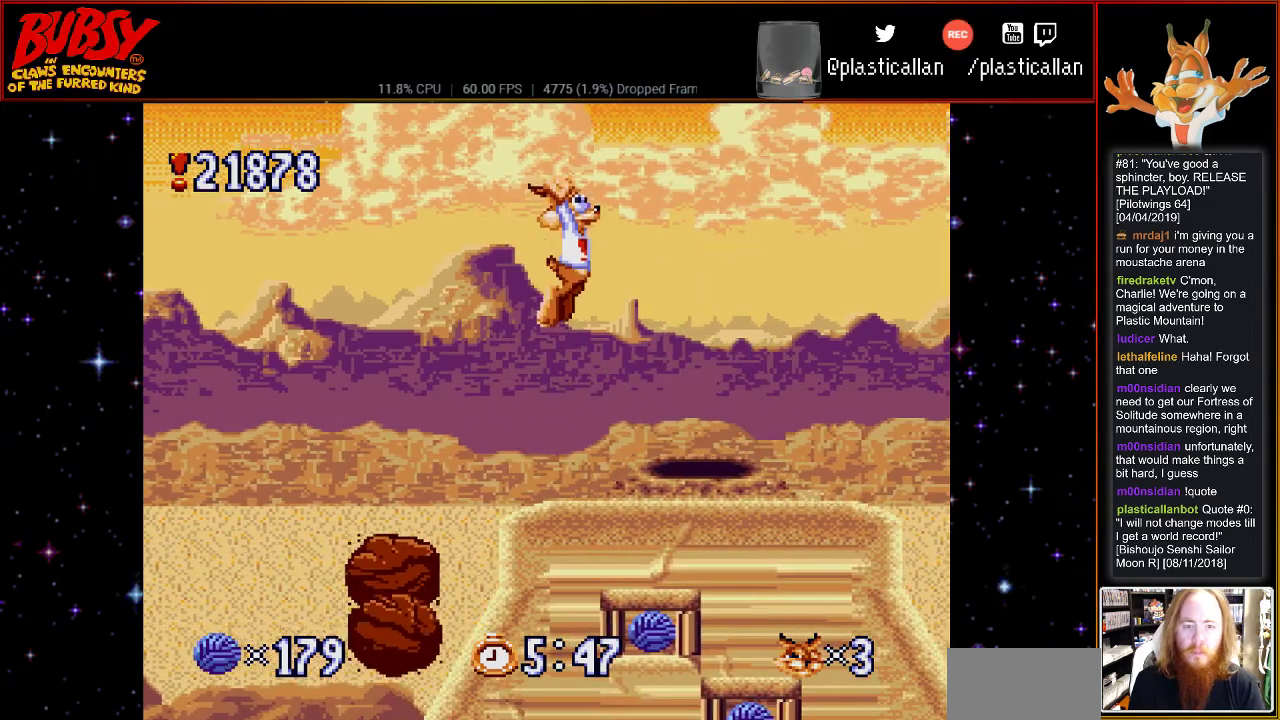
Gameplay with a controller (Nintendo layout); each line is a JSON object with the inputs held at the frame after it. "events" lists button and stick changes between this image and that frame as [ms after this image, input, new state], when the widget could be followed in between. Not read: L1 L3 R1 R3.
{"buttons": [], "events": [[283, "B", "up"], [367, "DPAD_RIGHT", "up"]]}
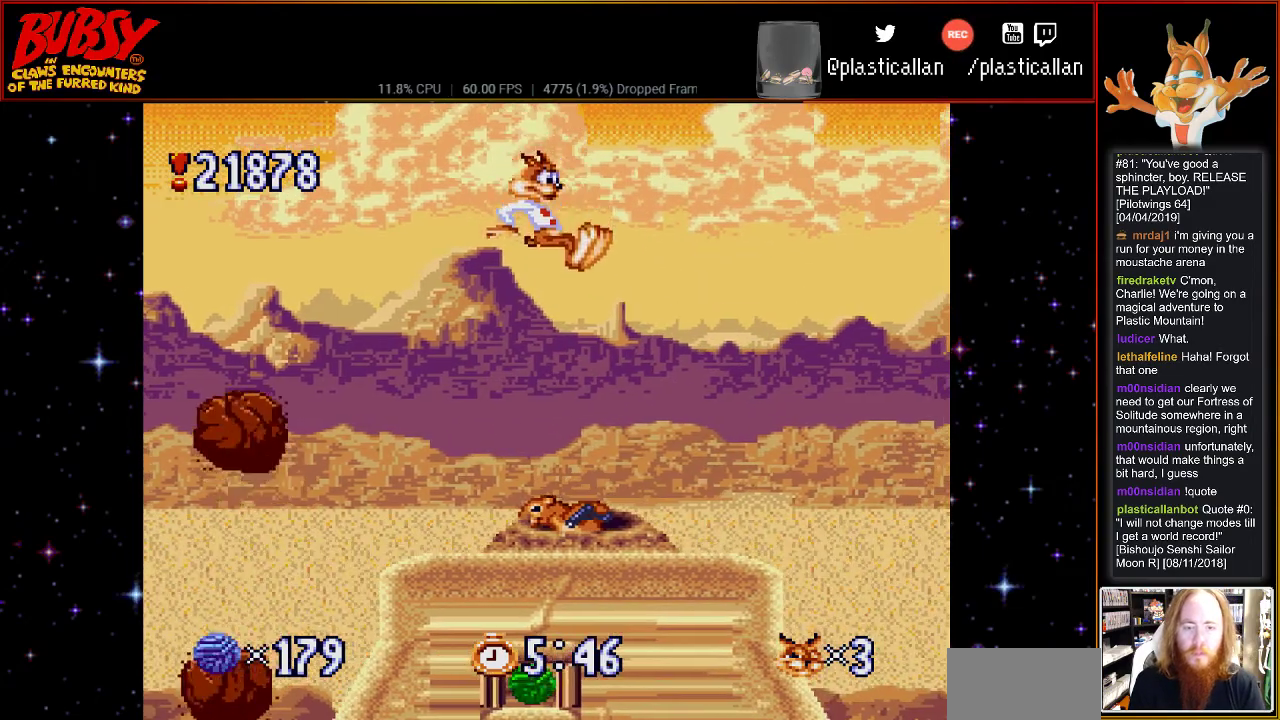
{"buttons": ["DPAD_RIGHT"], "events": [[217, "DPAD_RIGHT", "down"]]}
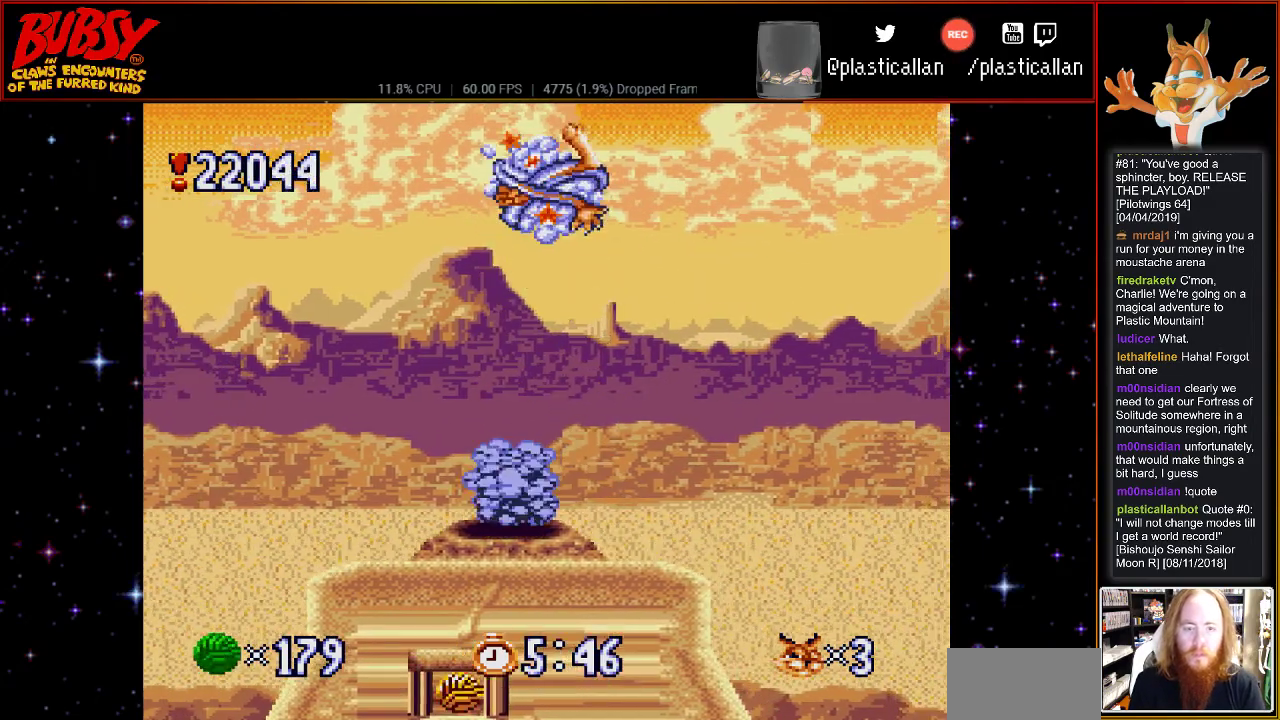
{"buttons": ["DPAD_RIGHT"], "events": []}
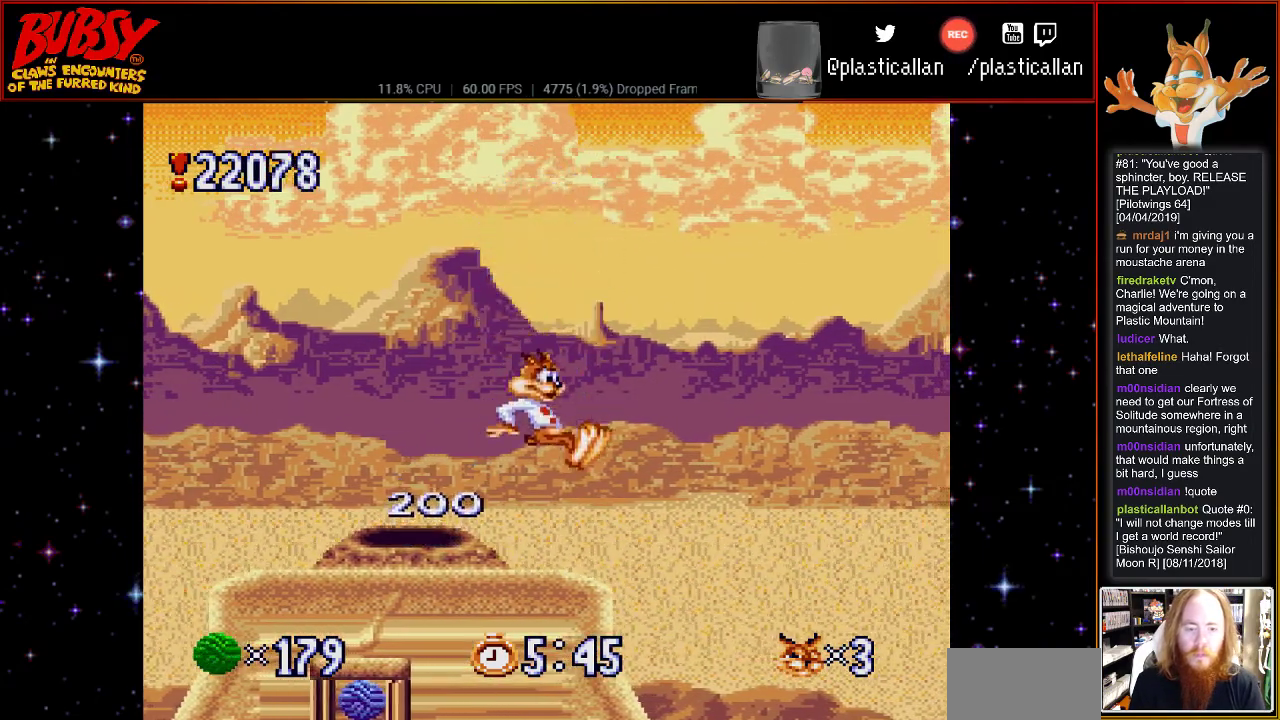
{"buttons": [], "events": [[417, "DPAD_RIGHT", "up"]]}
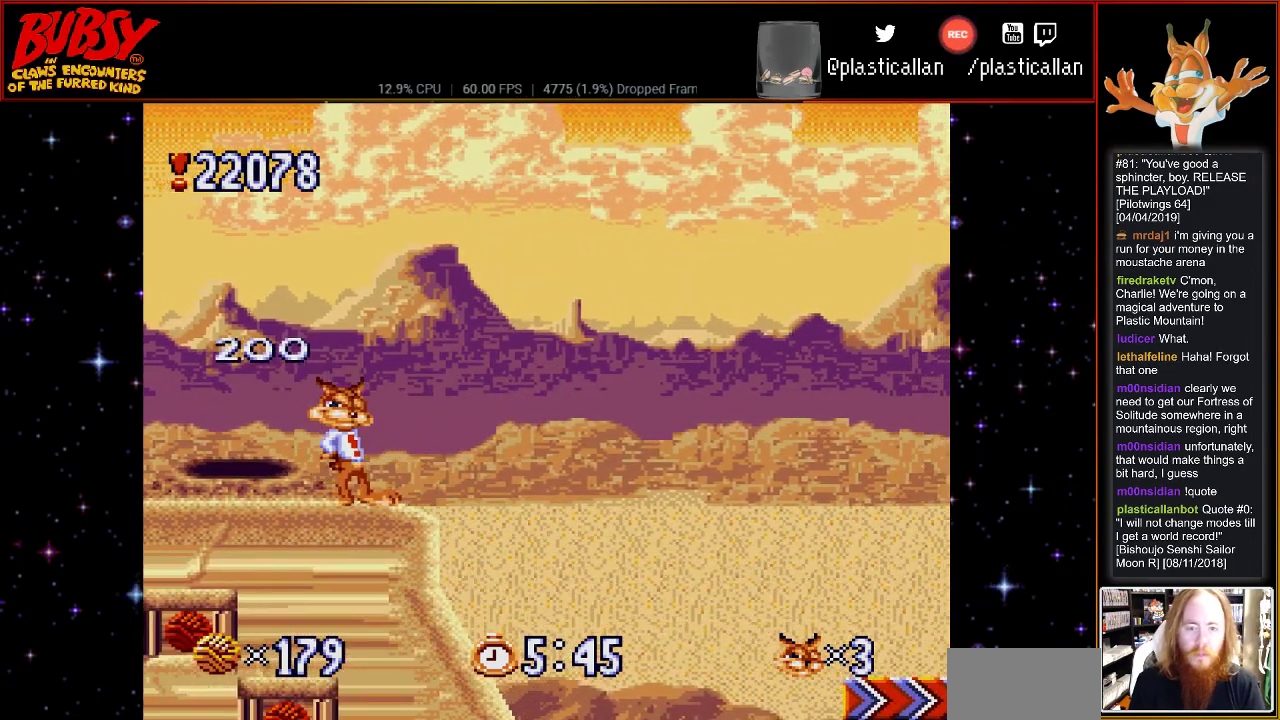
{"buttons": ["DPAD_DOWN"], "events": [[150, "DPAD_DOWN", "down"]]}
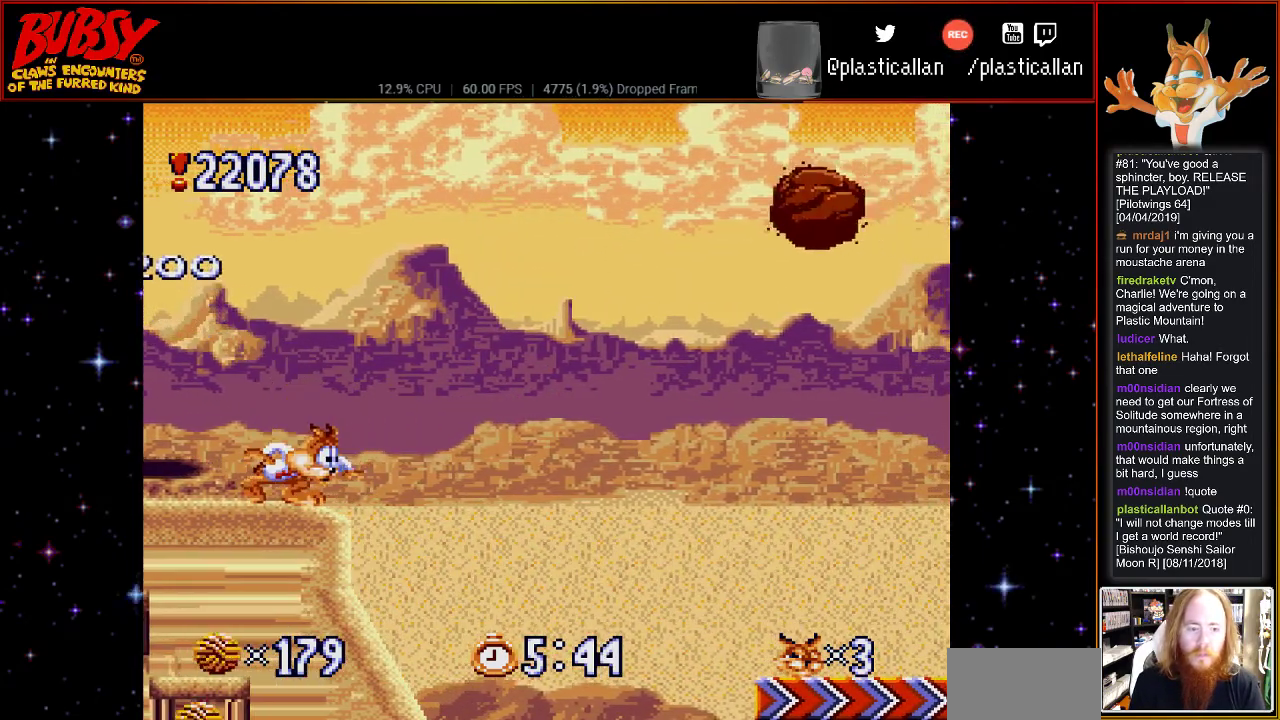
{"buttons": [], "events": [[117, "DPAD_DOWN", "up"]]}
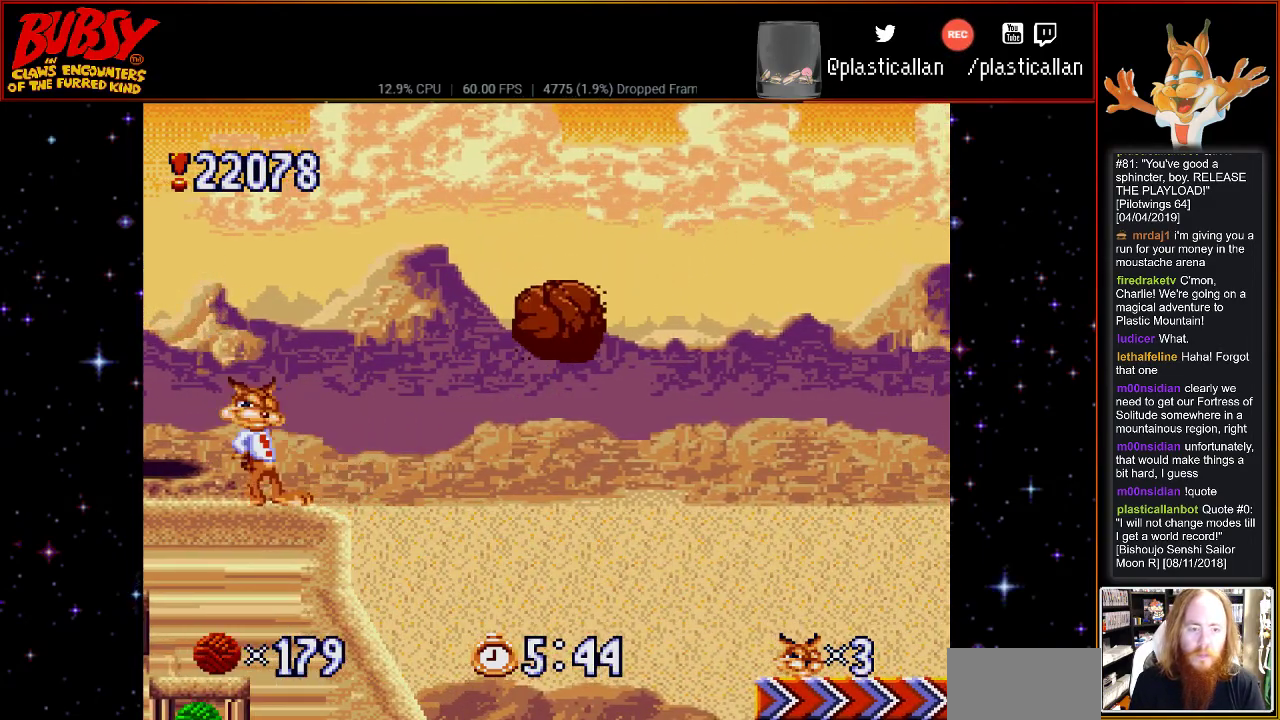
{"buttons": [], "events": []}
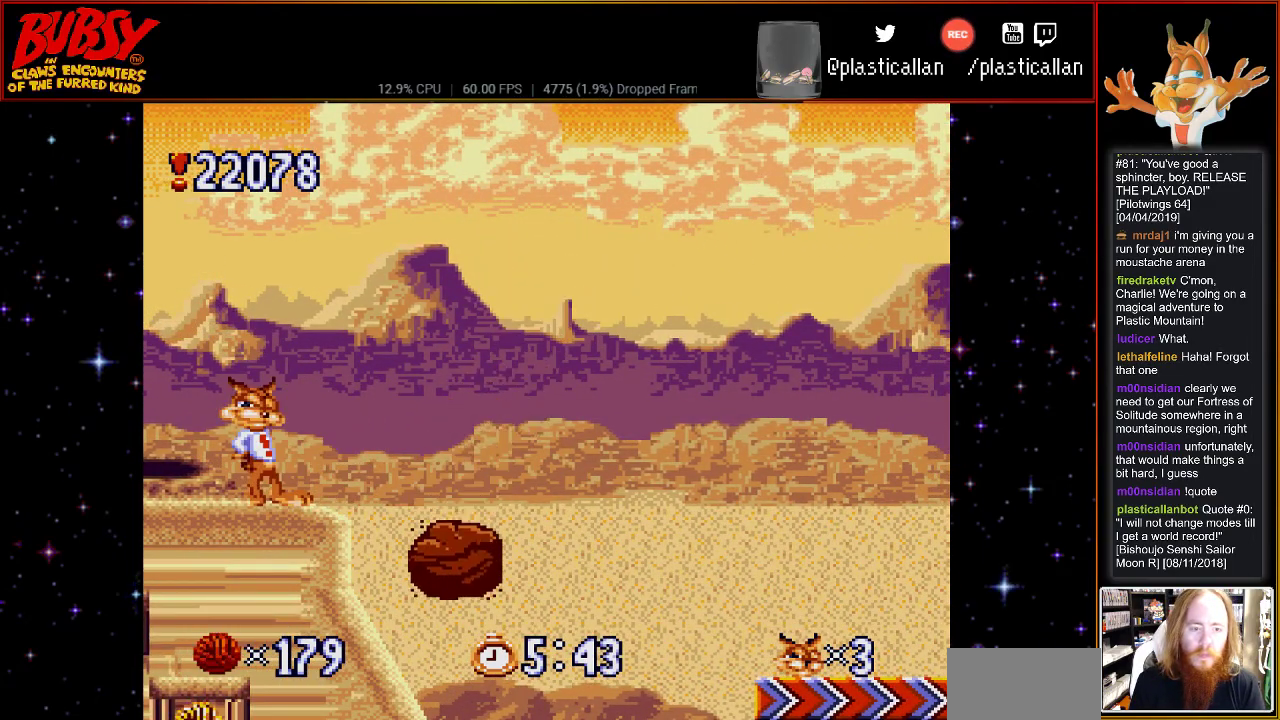
{"buttons": [], "events": []}
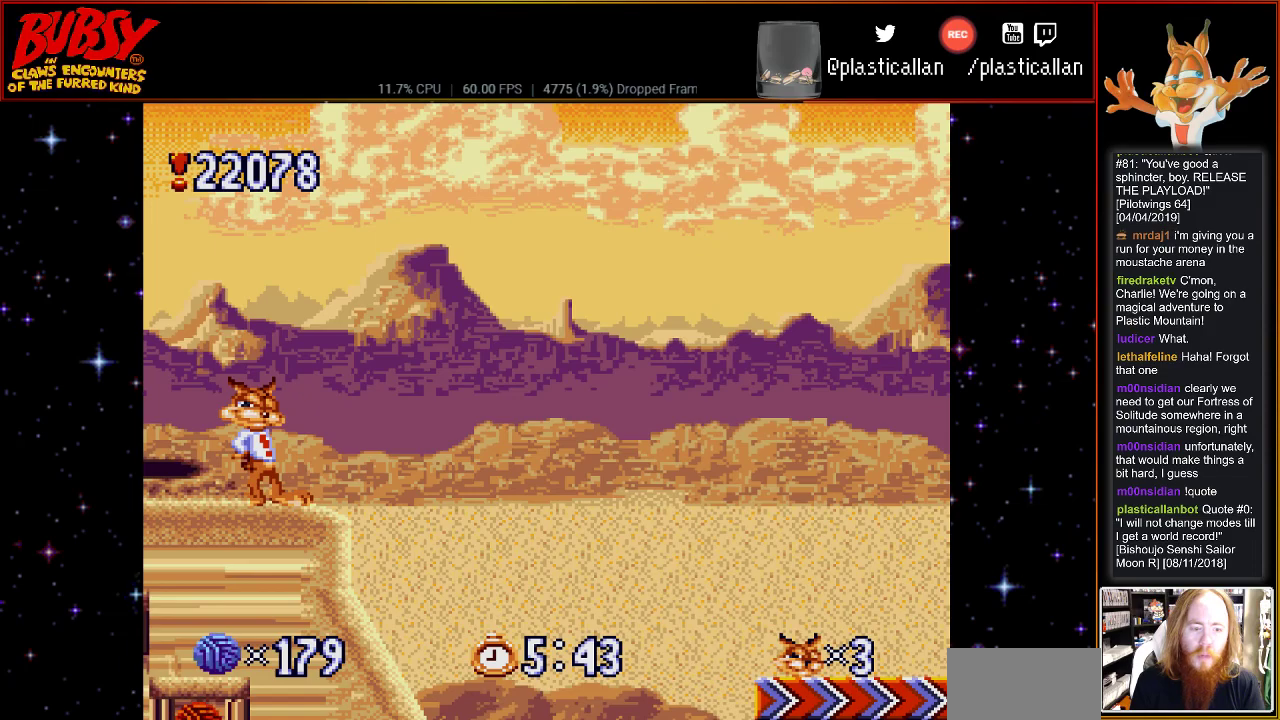
{"buttons": [], "events": []}
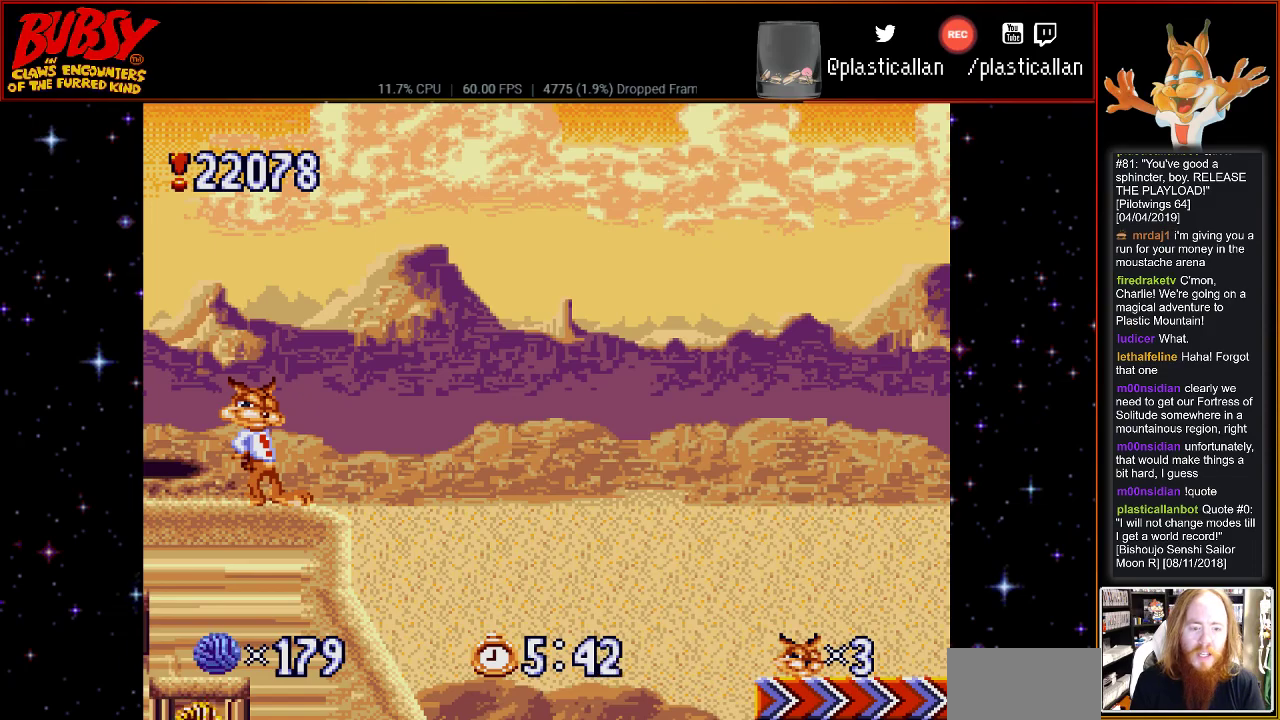
{"buttons": [], "events": []}
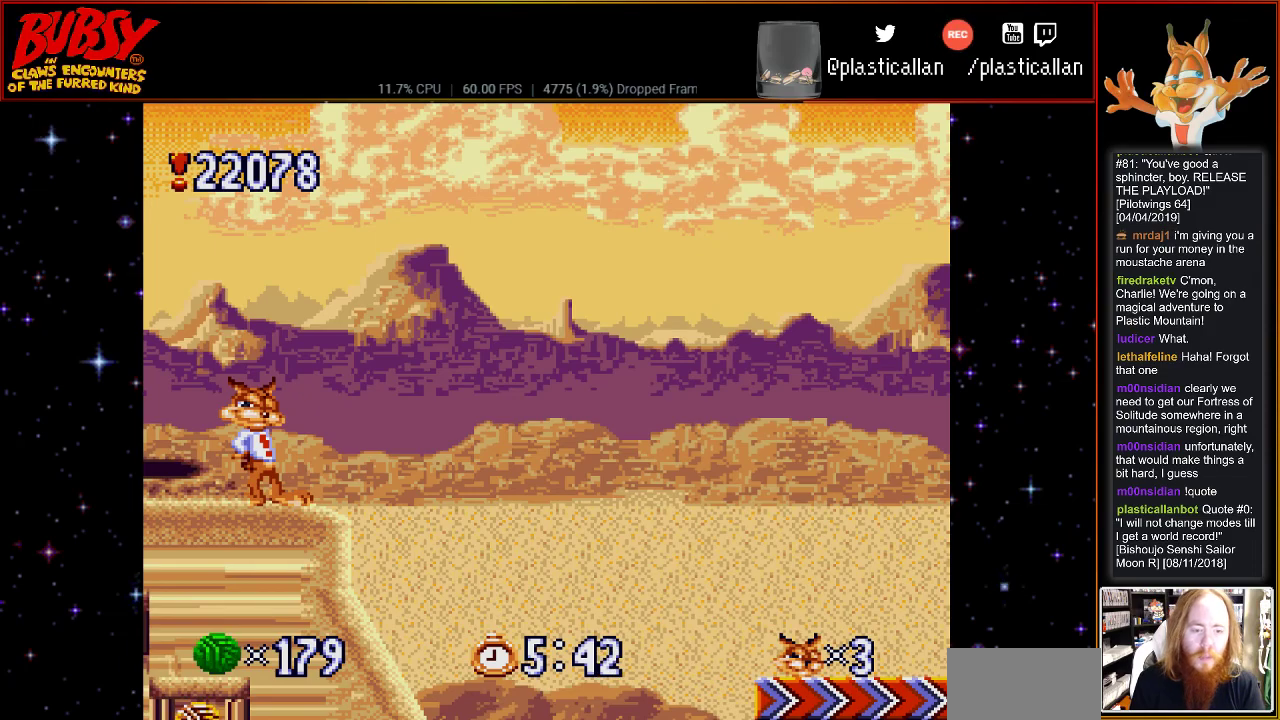
{"buttons": [], "events": []}
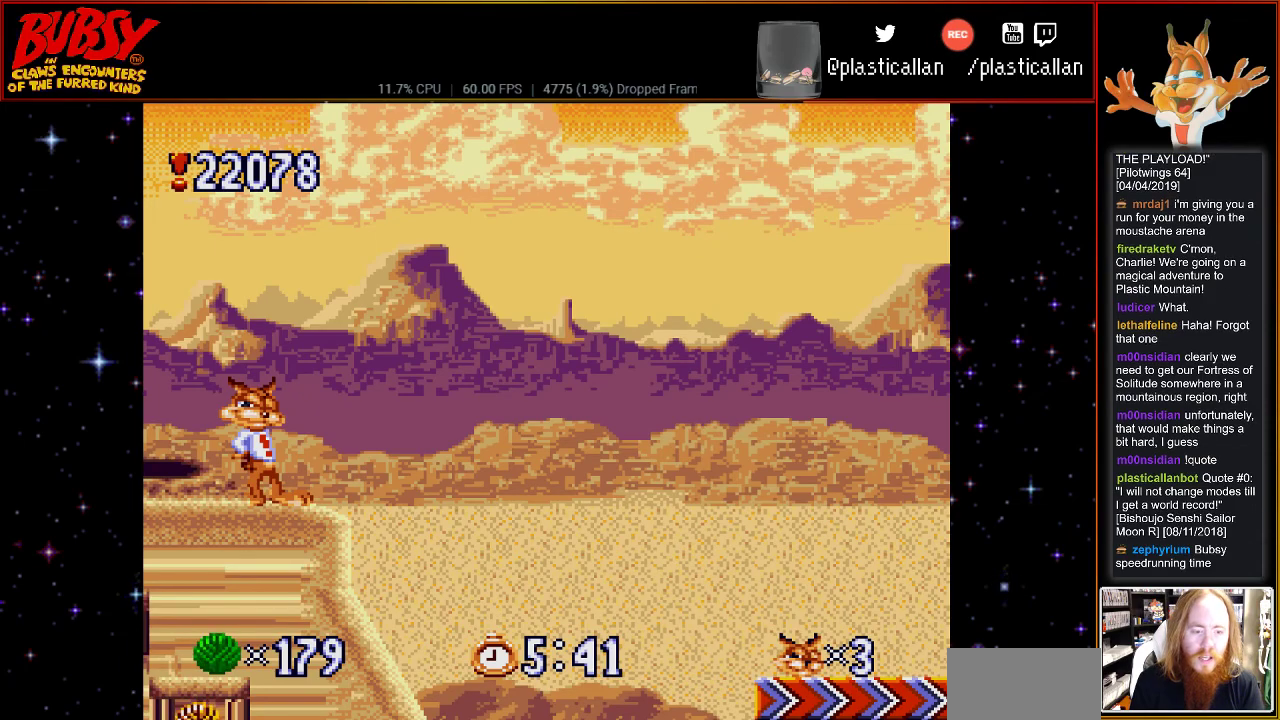
{"buttons": [], "events": []}
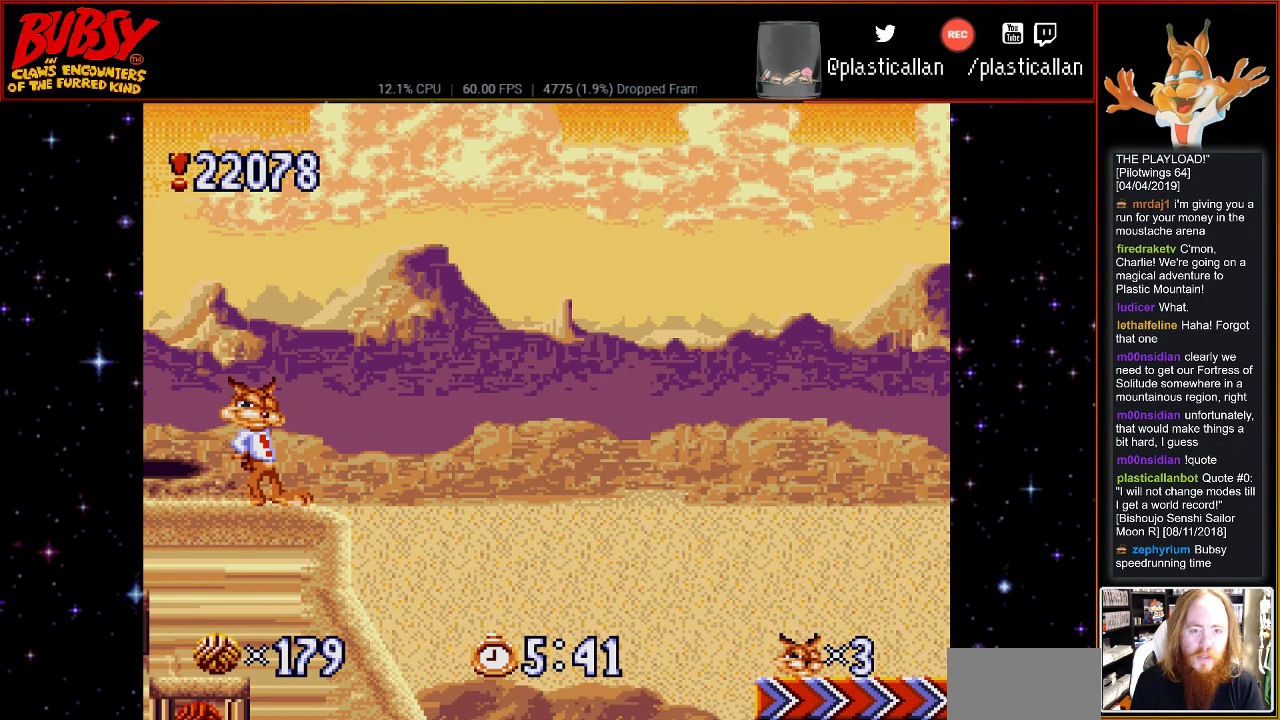
{"buttons": [], "events": []}
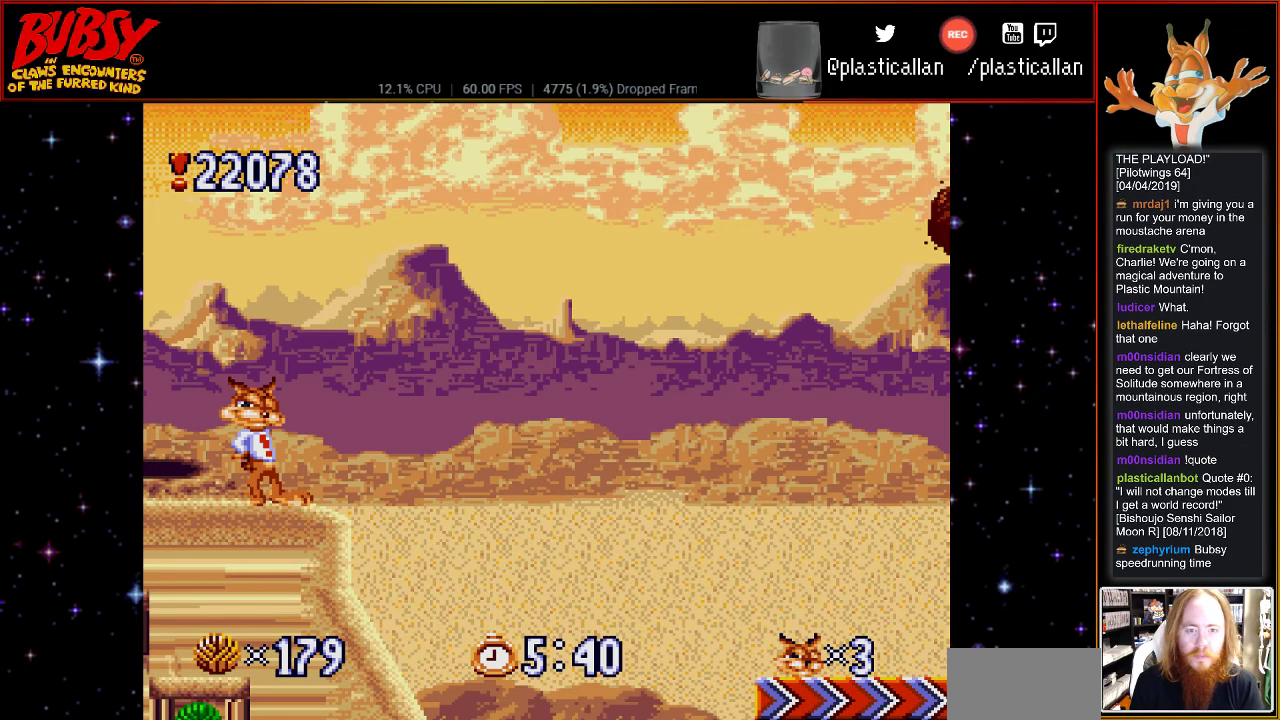
{"buttons": [], "events": []}
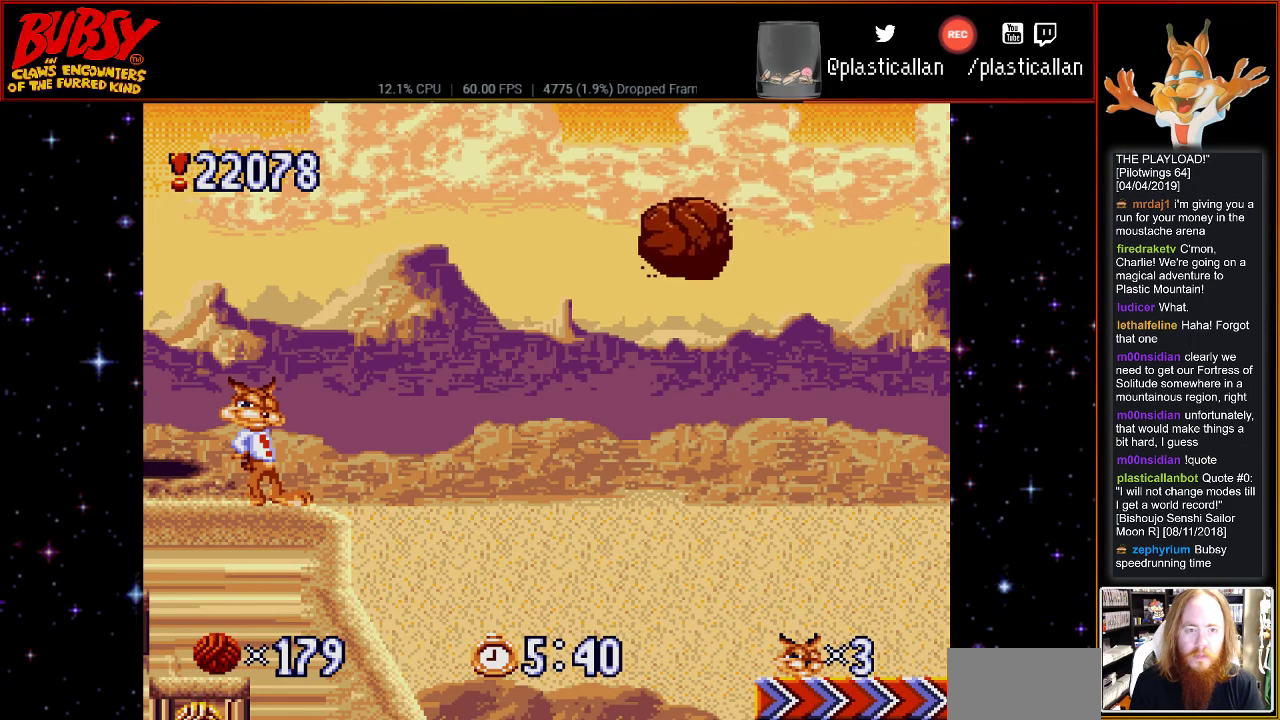
{"buttons": ["DPAD_RIGHT"], "events": [[250, "DPAD_RIGHT", "down"], [333, "B", "down"], [467, "B", "up"]]}
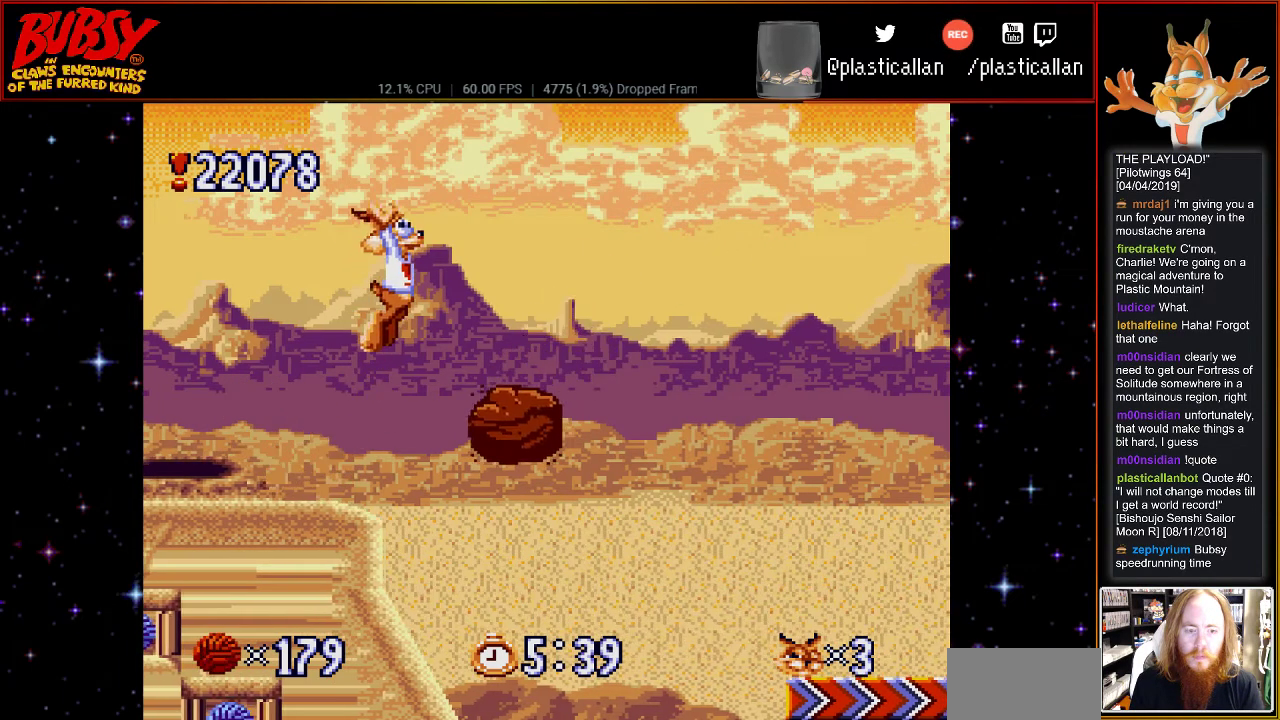
{"buttons": ["Y", "DPAD_RIGHT"], "events": [[400, "Y", "down"]]}
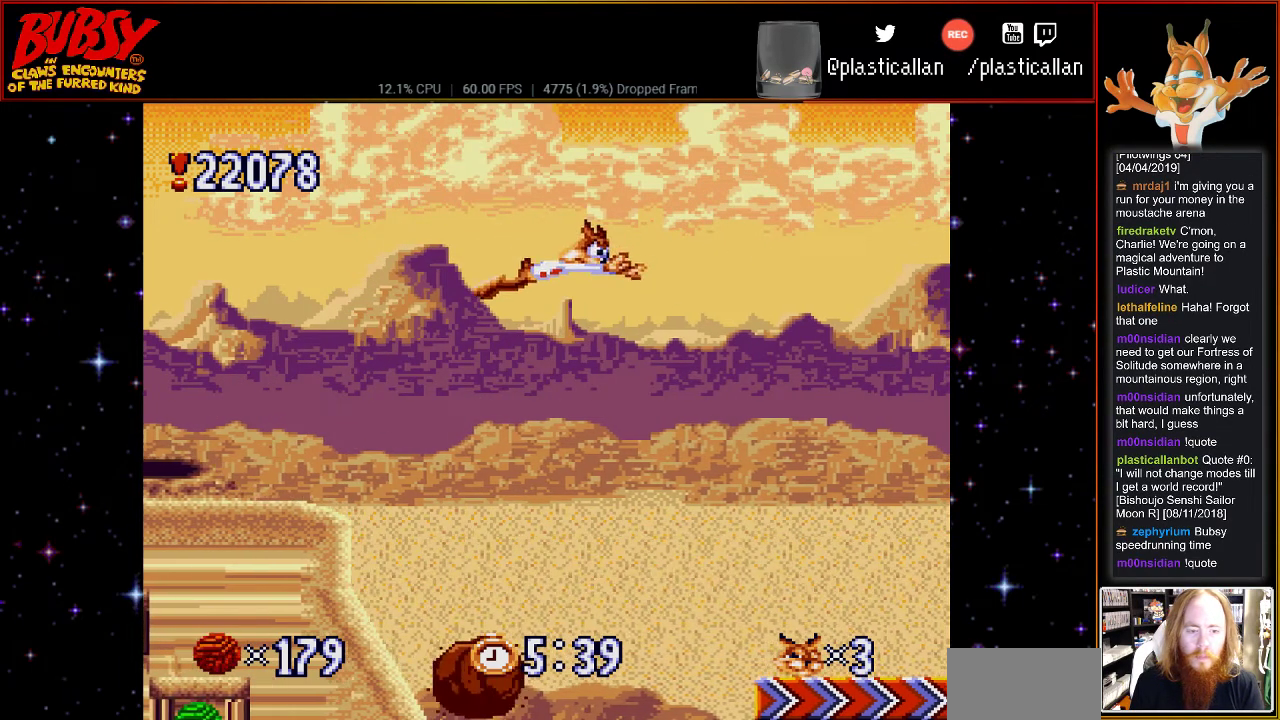
{"buttons": ["Y", "DPAD_RIGHT"], "events": []}
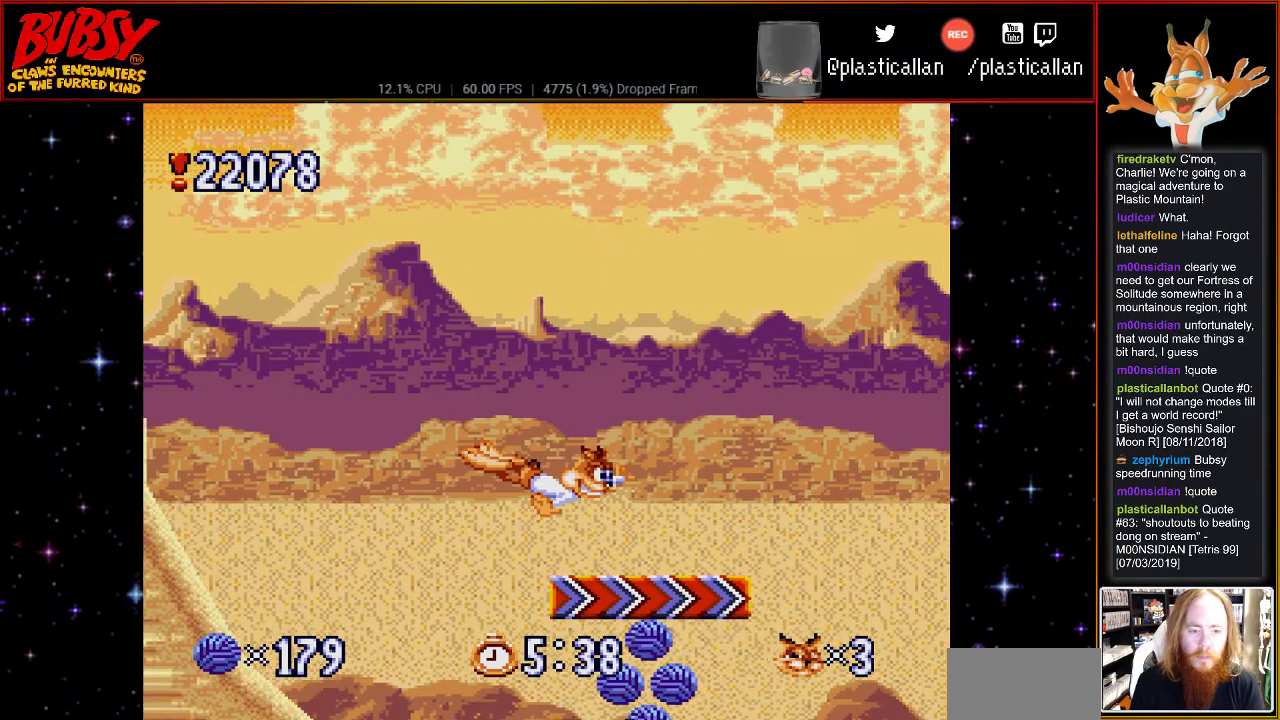
{"buttons": [], "events": [[50, "Y", "up"], [167, "DPAD_RIGHT", "up"]]}
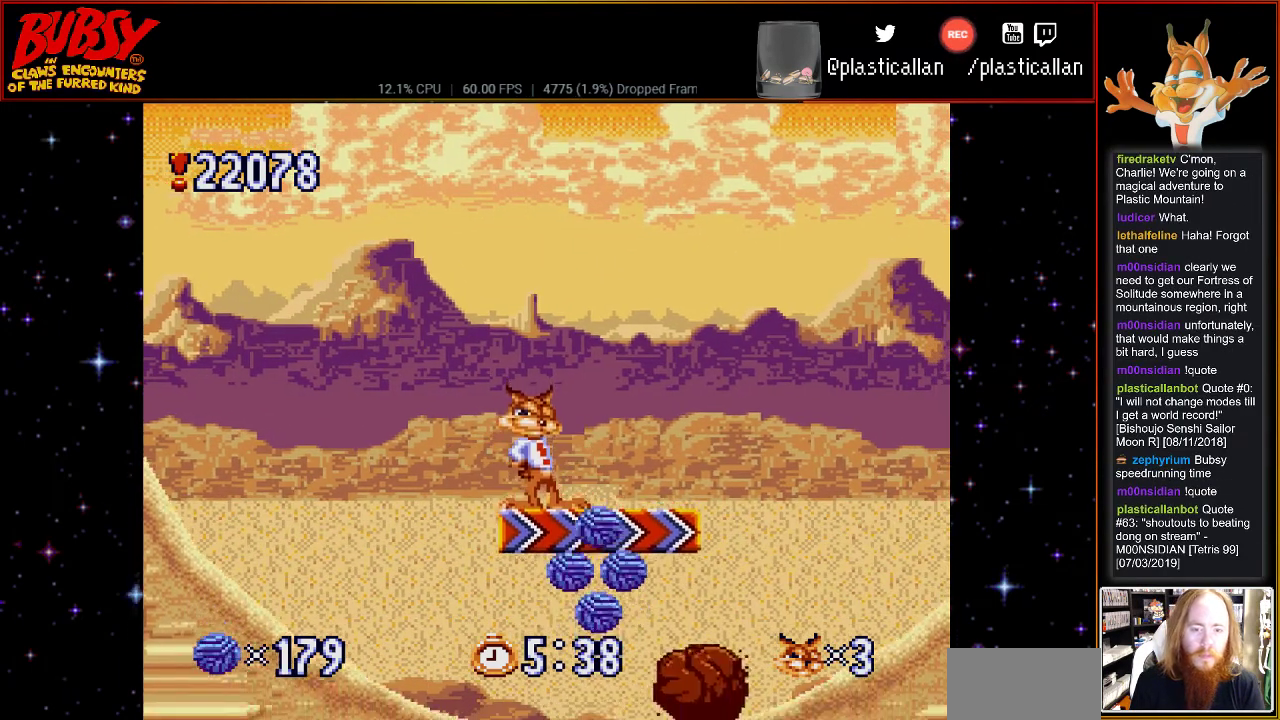
{"buttons": ["B", "DPAD_UP", "DPAD_RIGHT"], "events": [[83, "DPAD_RIGHT", "down"], [250, "DPAD_RIGHT", "up"], [433, "DPAD_RIGHT", "down"], [467, "B", "down"], [467, "DPAD_UP", "down"]]}
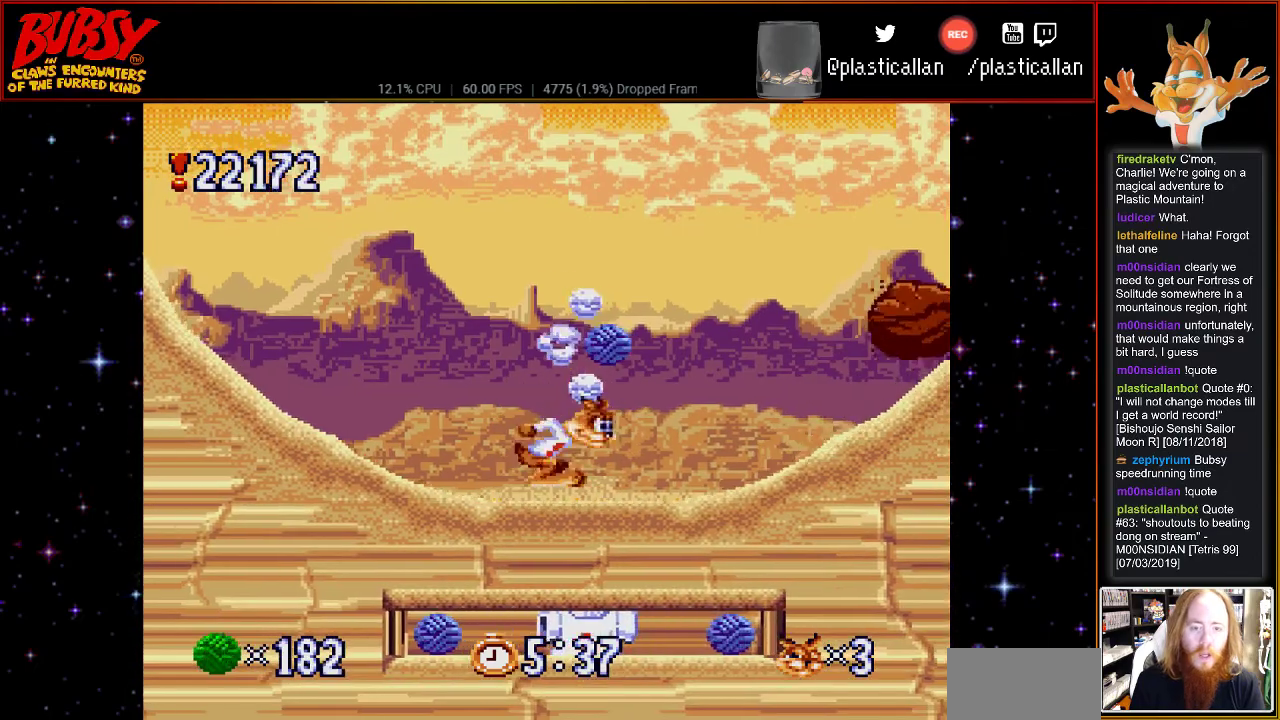
{"buttons": ["DPAD_LEFT"], "events": [[33, "DPAD_UP", "up"], [83, "B", "up"], [317, "DPAD_RIGHT", "up"], [350, "DPAD_LEFT", "down"]]}
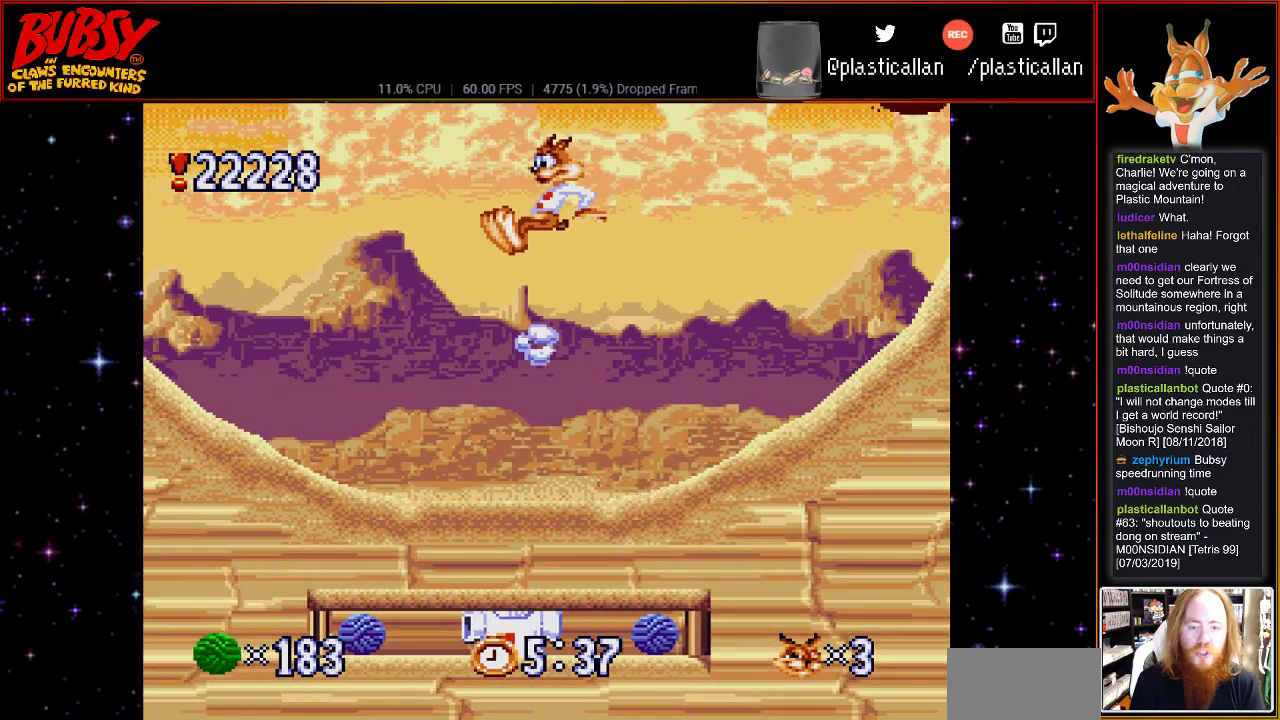
{"buttons": ["DPAD_RIGHT"], "events": [[33, "DPAD_LEFT", "up"], [100, "DPAD_RIGHT", "down"]]}
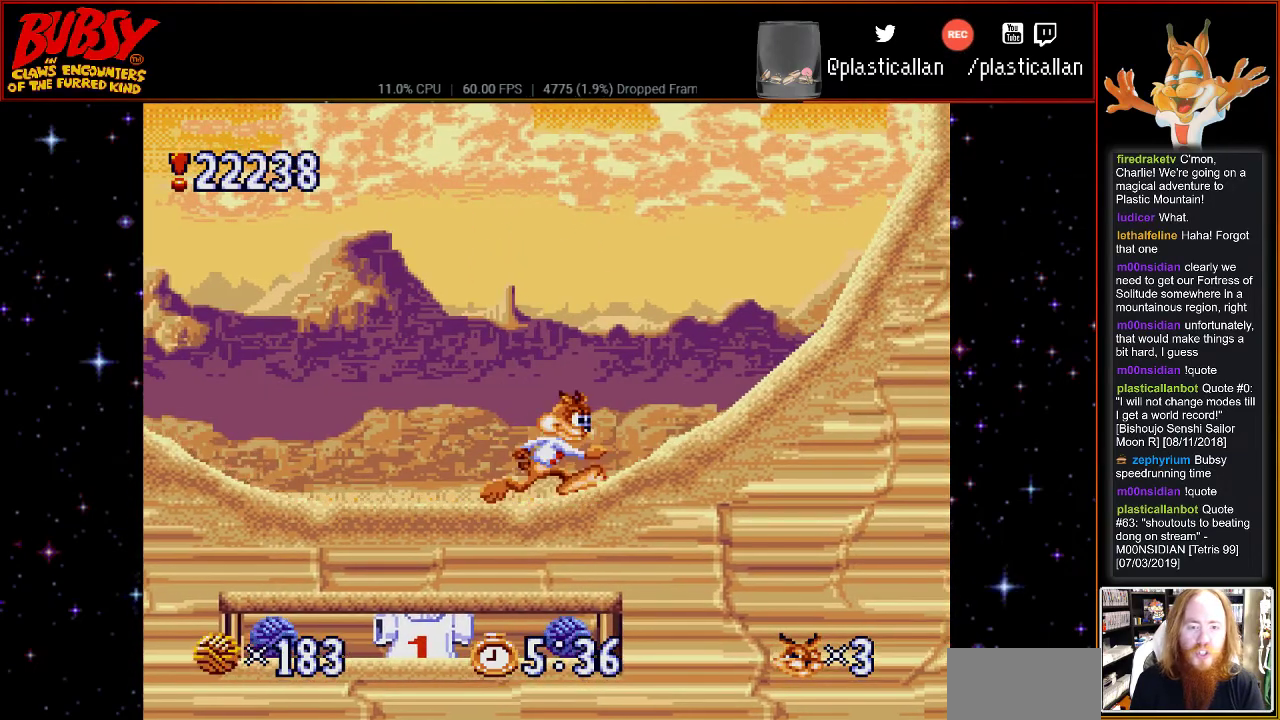
{"buttons": [], "events": [[500, "DPAD_RIGHT", "up"]]}
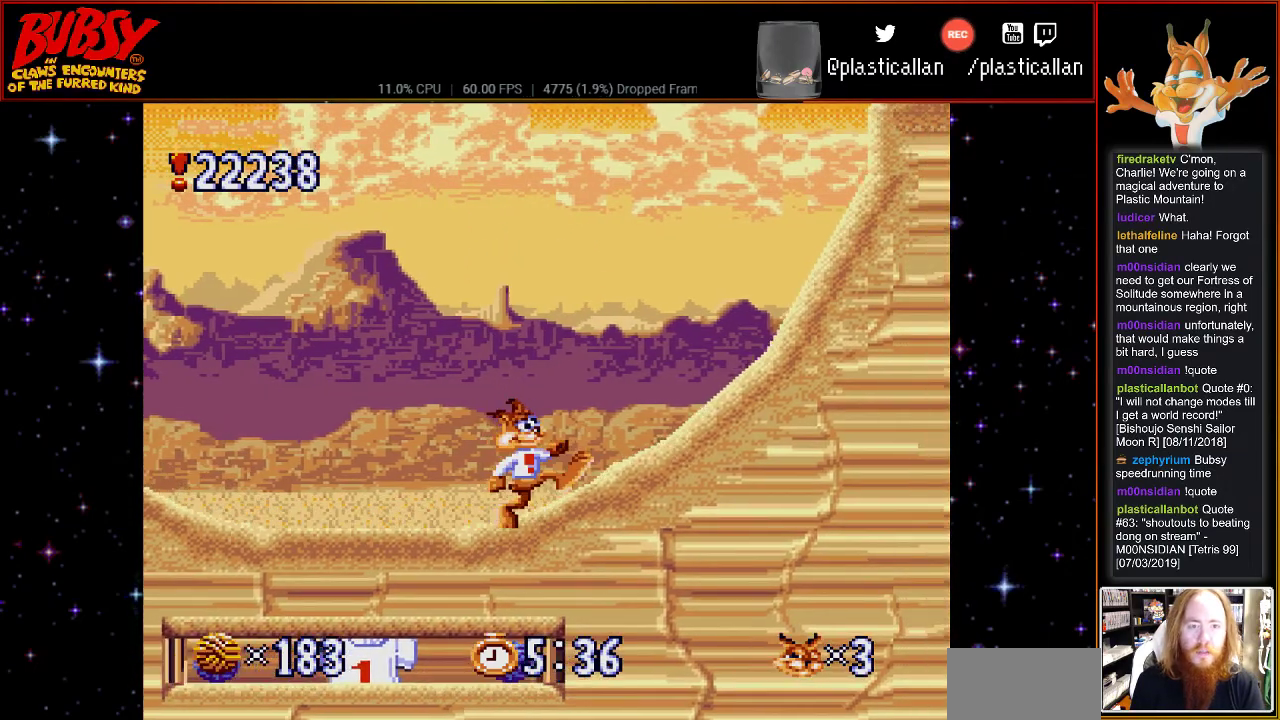
{"buttons": [], "events": [[350, "DPAD_RIGHT", "down"], [400, "DPAD_RIGHT", "up"]]}
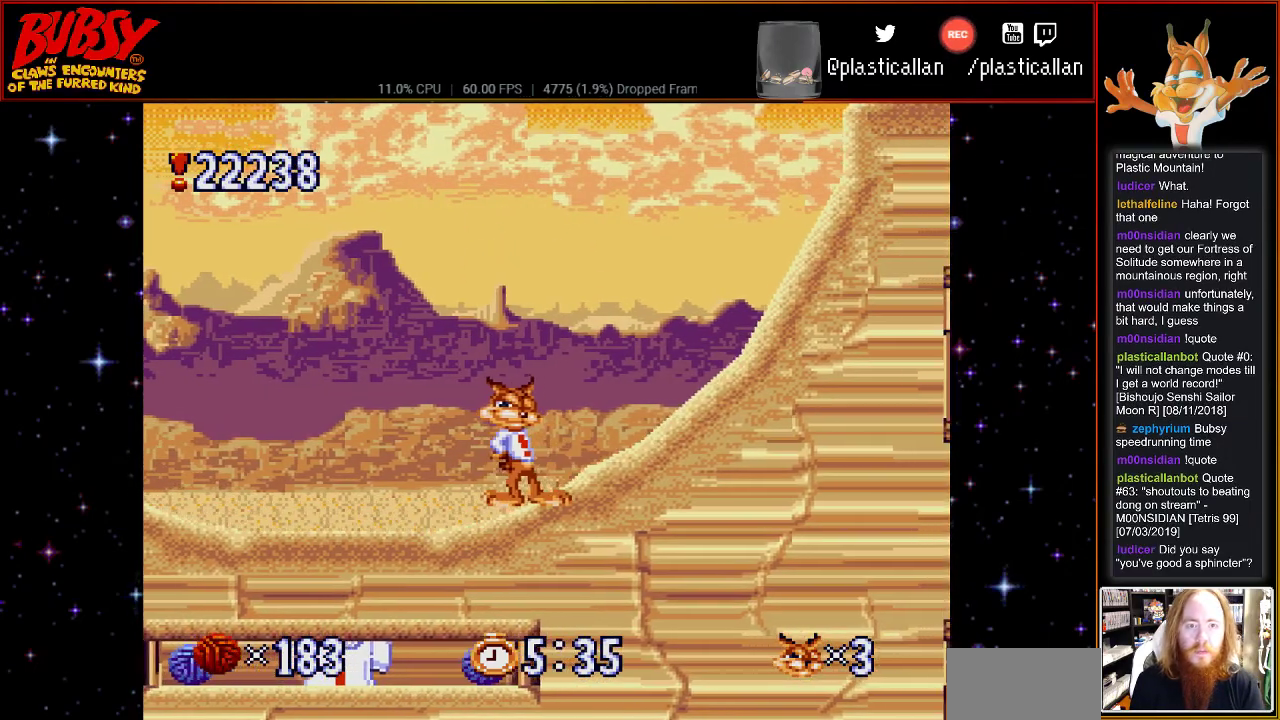
{"buttons": ["DPAD_RIGHT"], "events": [[33, "DPAD_RIGHT", "down"]]}
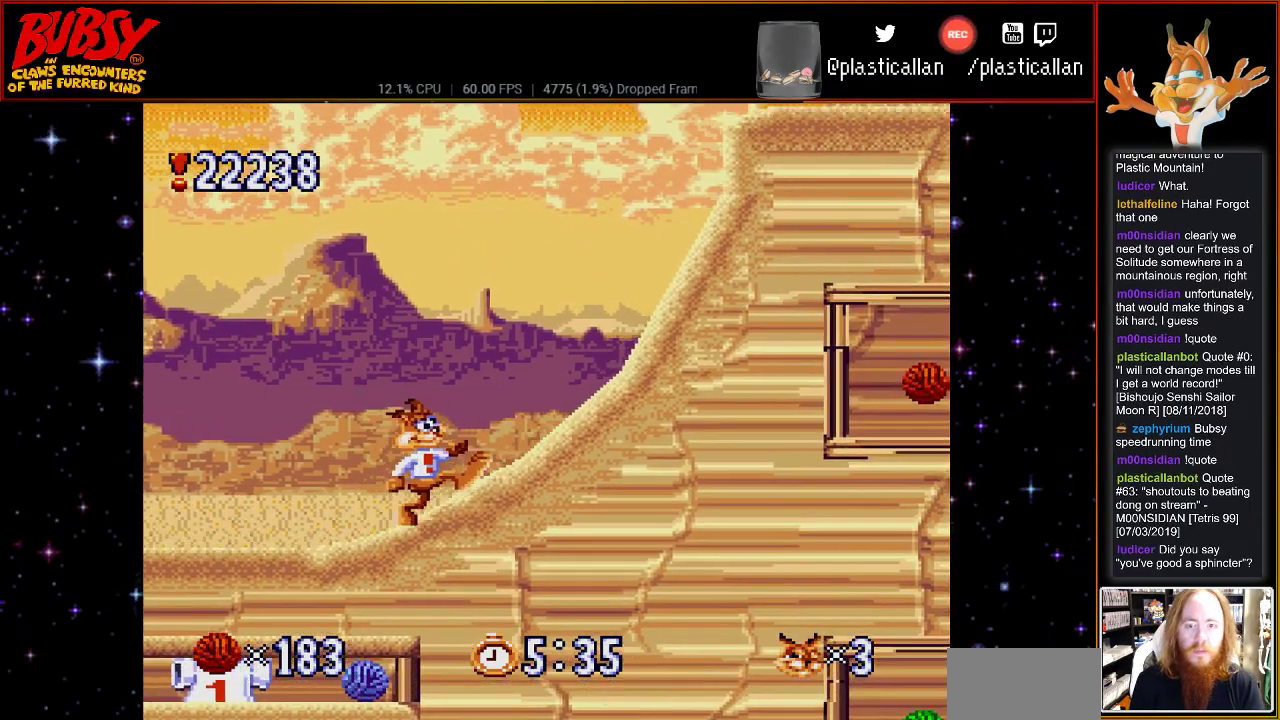
{"buttons": ["DPAD_RIGHT"], "events": []}
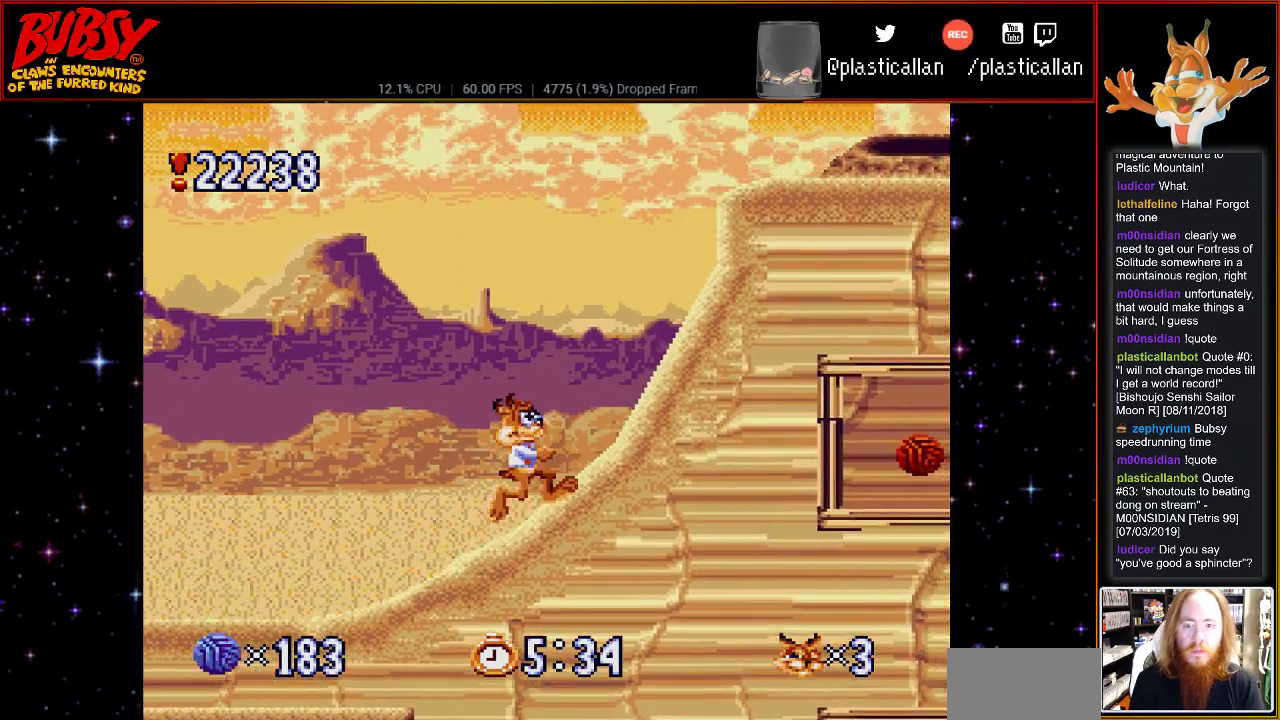
{"buttons": ["DPAD_RIGHT"], "events": []}
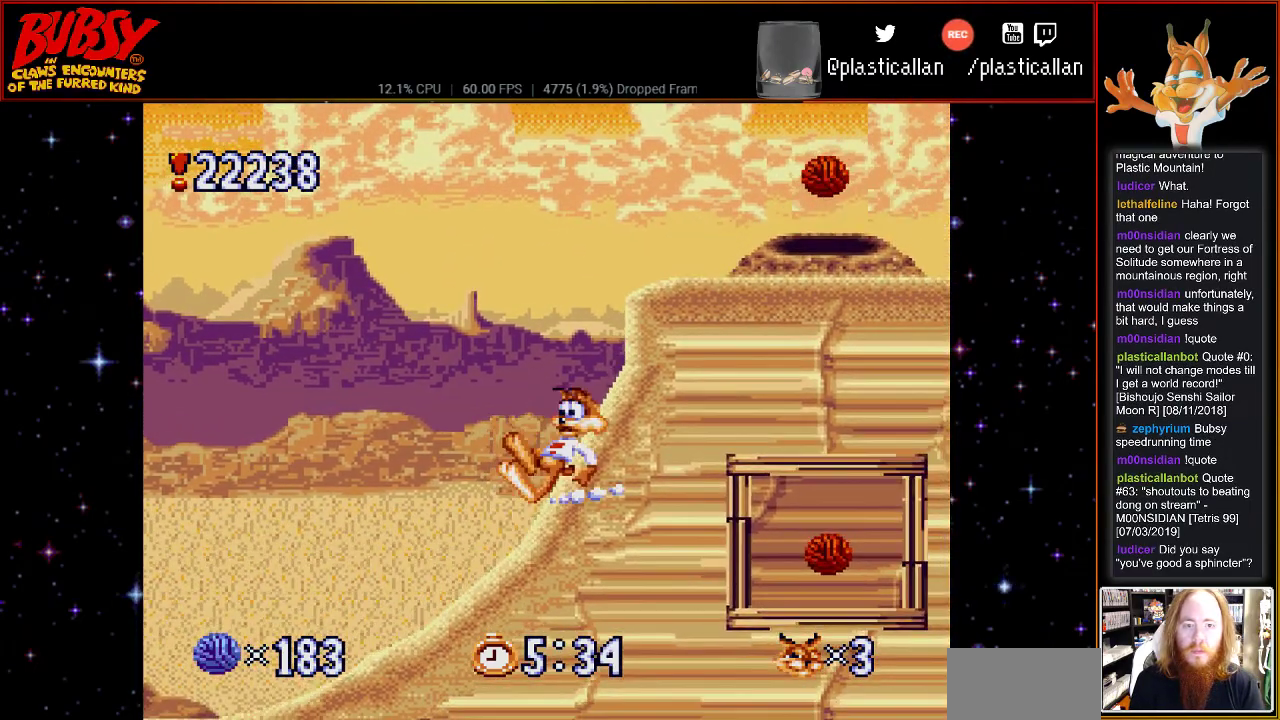
{"buttons": ["B"], "events": [[217, "B", "down"], [467, "DPAD_RIGHT", "up"]]}